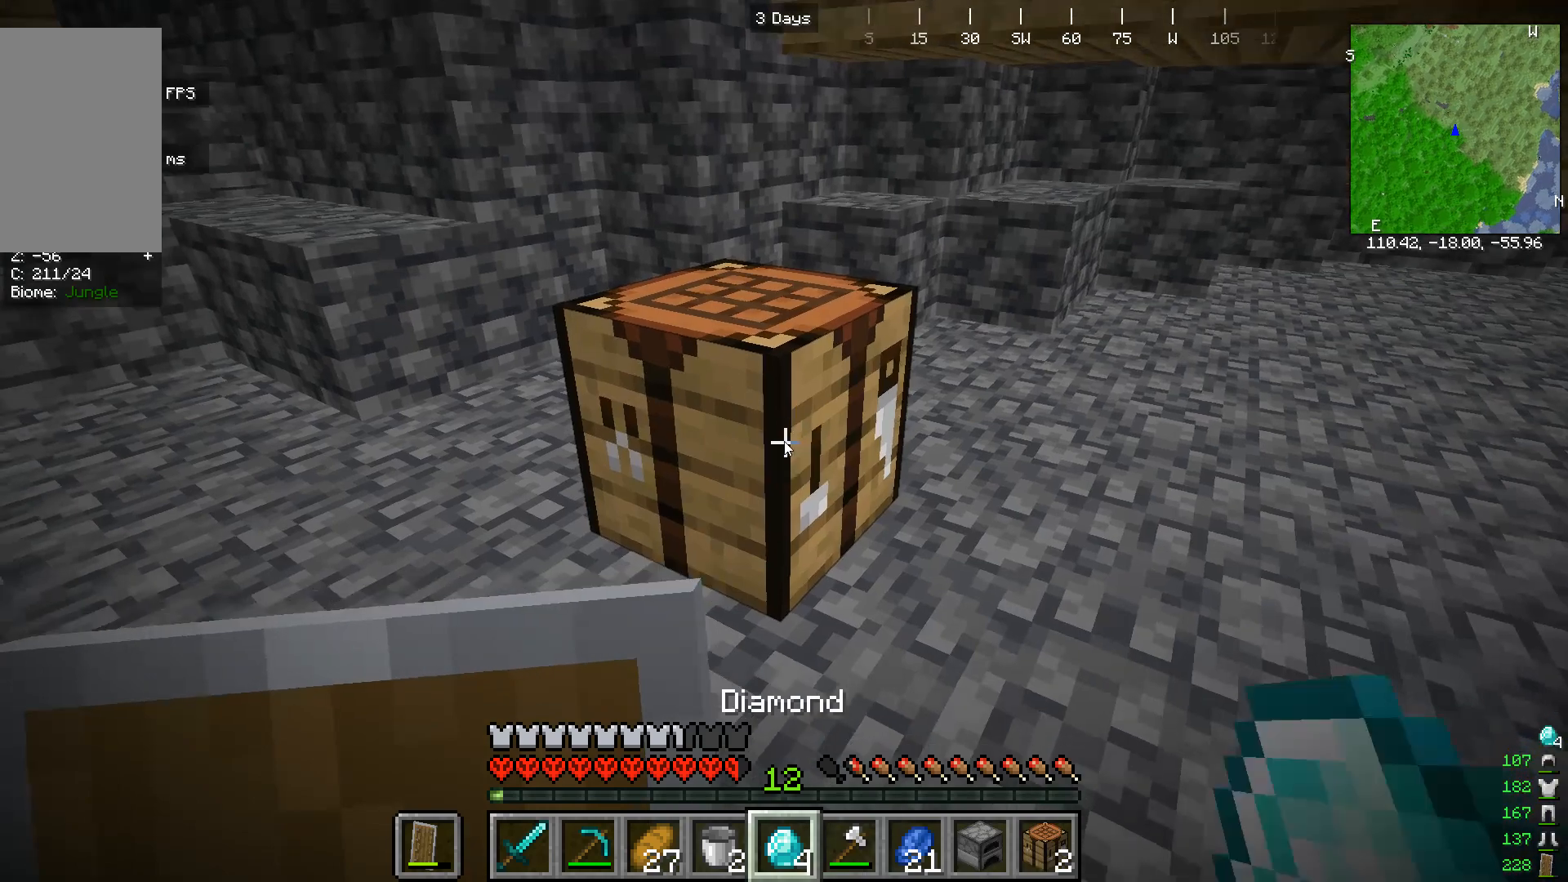
Gameplay with keyboard and mouse; each line is a JSON object with the keys and mouse buttons held at the frame after it. "events" lists presses ("down") and releases ("up") of "a", "d", "s", "w", "mouse_left" and "mouse_right" between this image and that frame as [ms after this image, input, new state], when the widget could be followed in between. "mouse_left", "mouse_right" = the "left", "right" buttons of the "mouse" list. No other keys are recorded. Fast repeated clicks can show as one long hold. Mouse movement is not recorded.
{"keys": [], "mouse": ["left"], "events": [[467, "mouse_left", "down"]]}
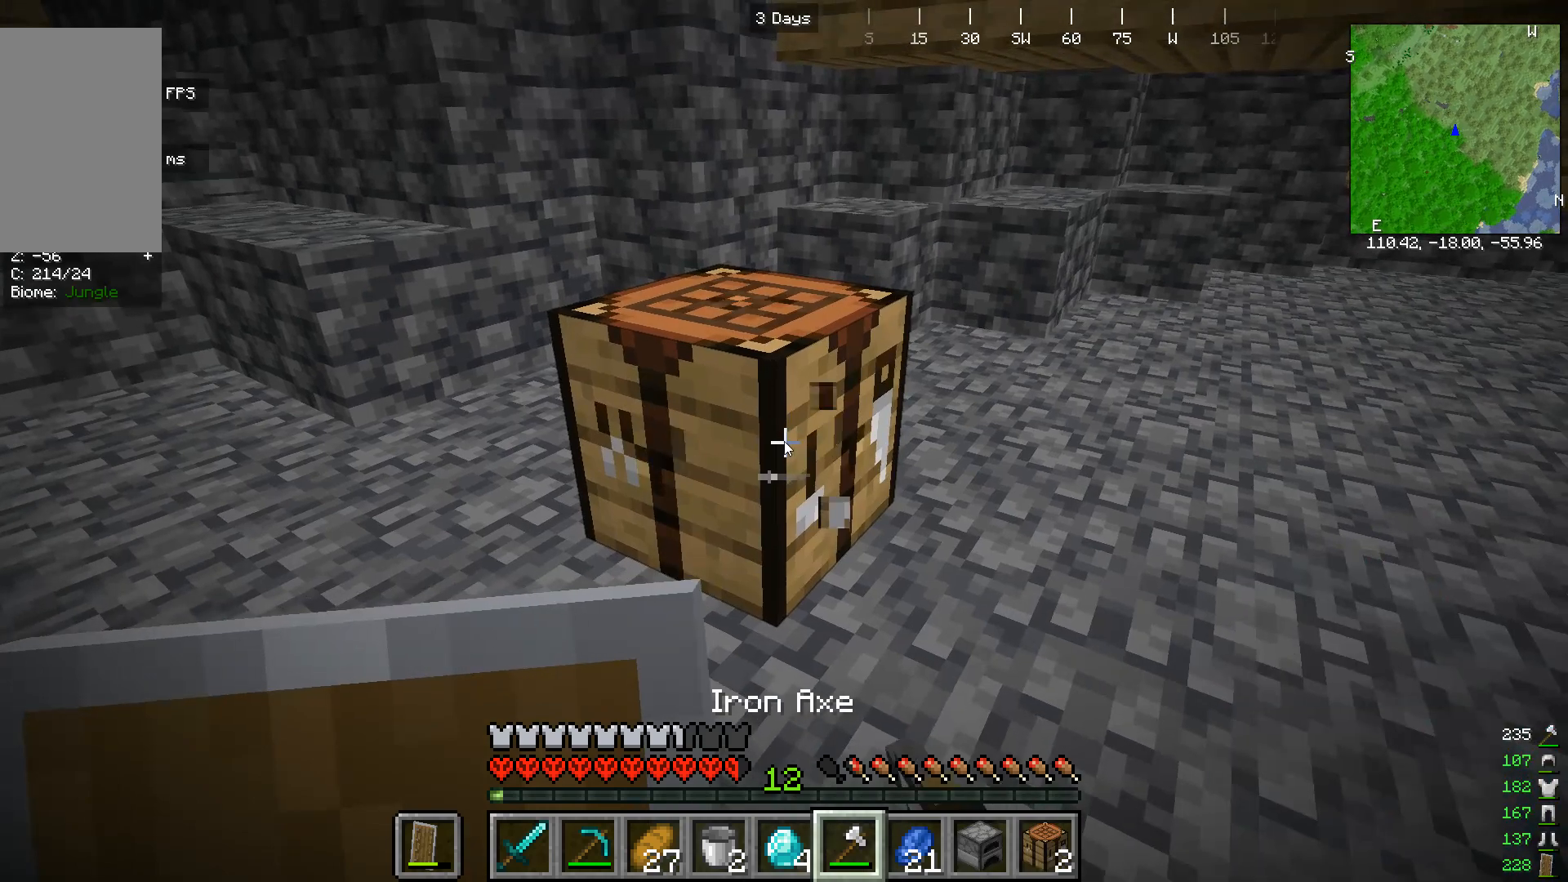
{"keys": [], "mouse": ["left"], "events": []}
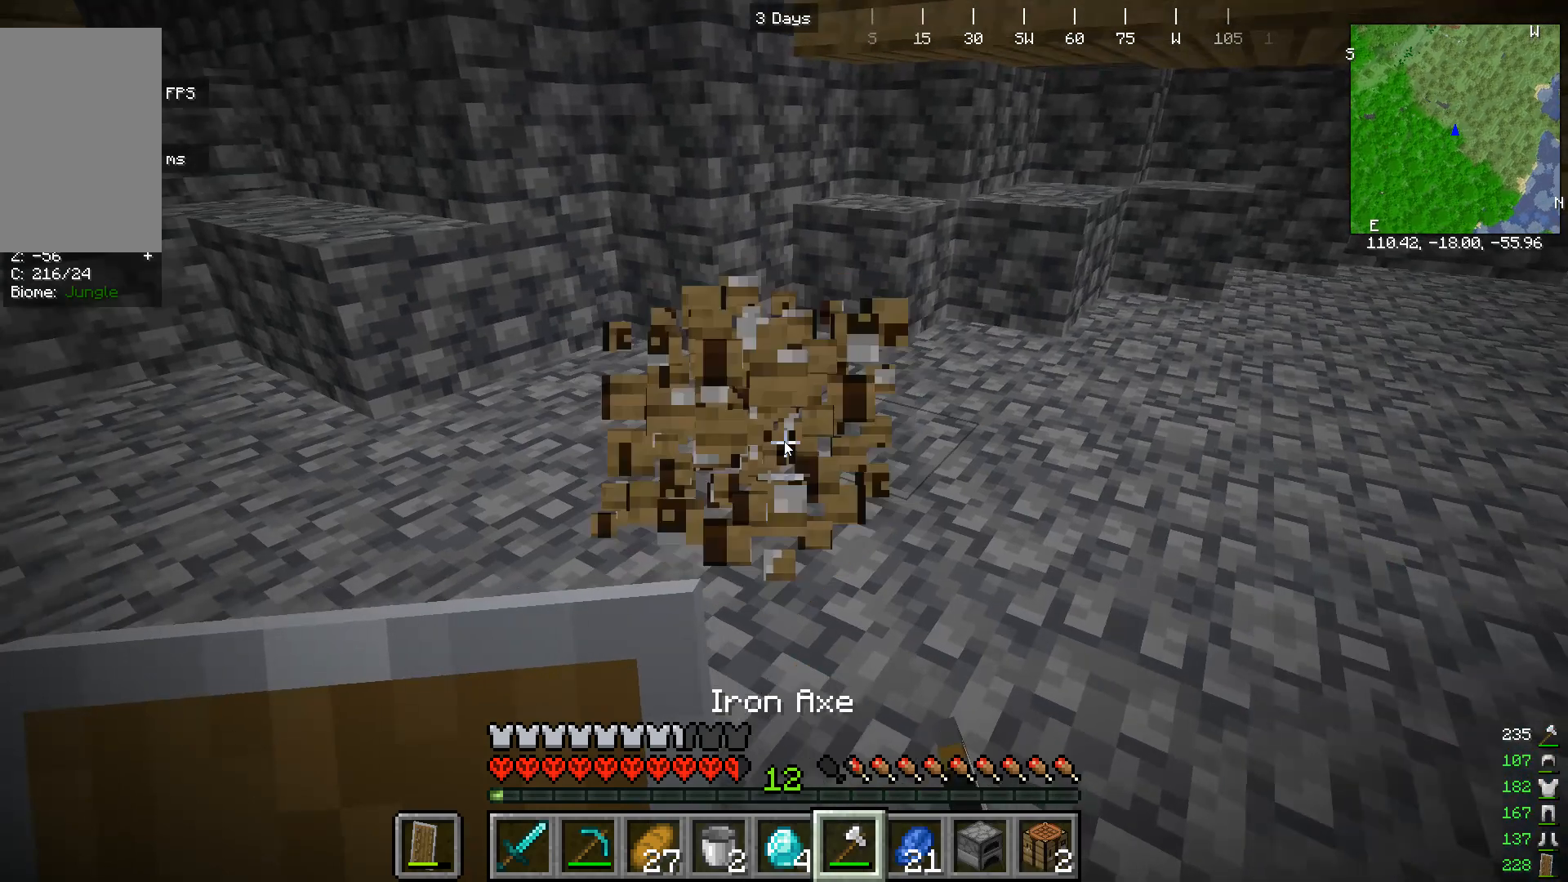
{"keys": ["w"], "mouse": ["left"], "events": [[400, "w", "down"]]}
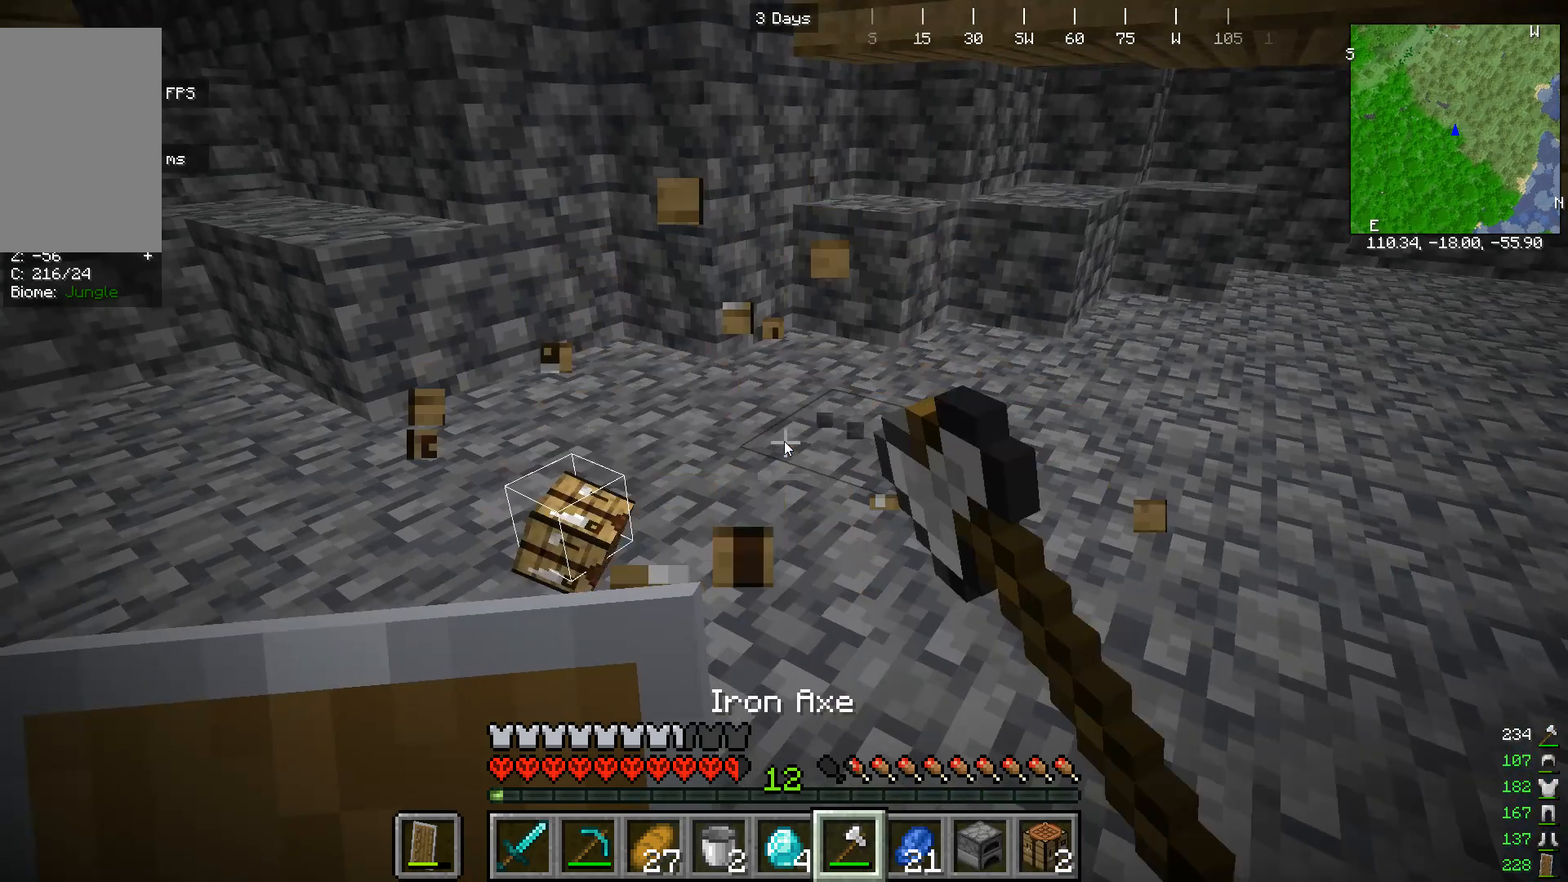
{"keys": [], "mouse": []}